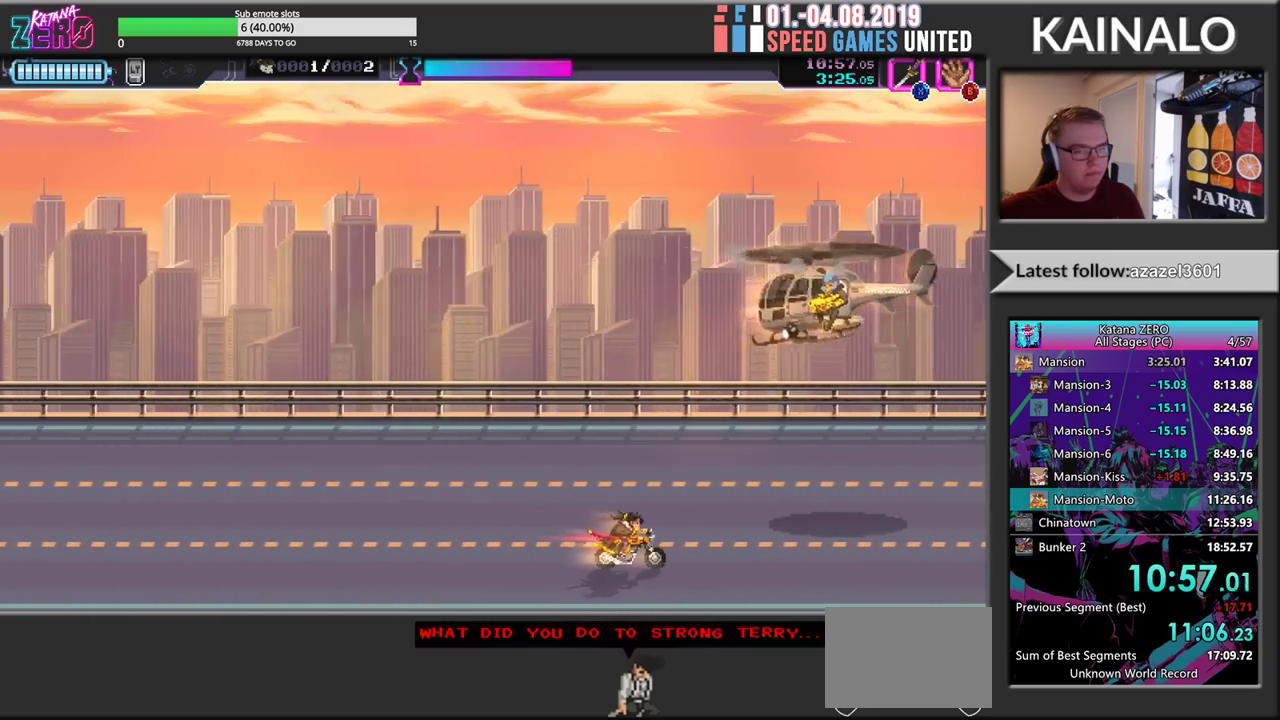
Gameplay with a controller (Xbox layout); each line is a JSON object with the inputs held at the frame after it. "events" lists button and stick changes between this image and that frame as [ms after this image, input, new state], when the widget could be followed in between. Not read: R3 right_stick.
{"buttons": [], "left_stick": "center", "events": []}
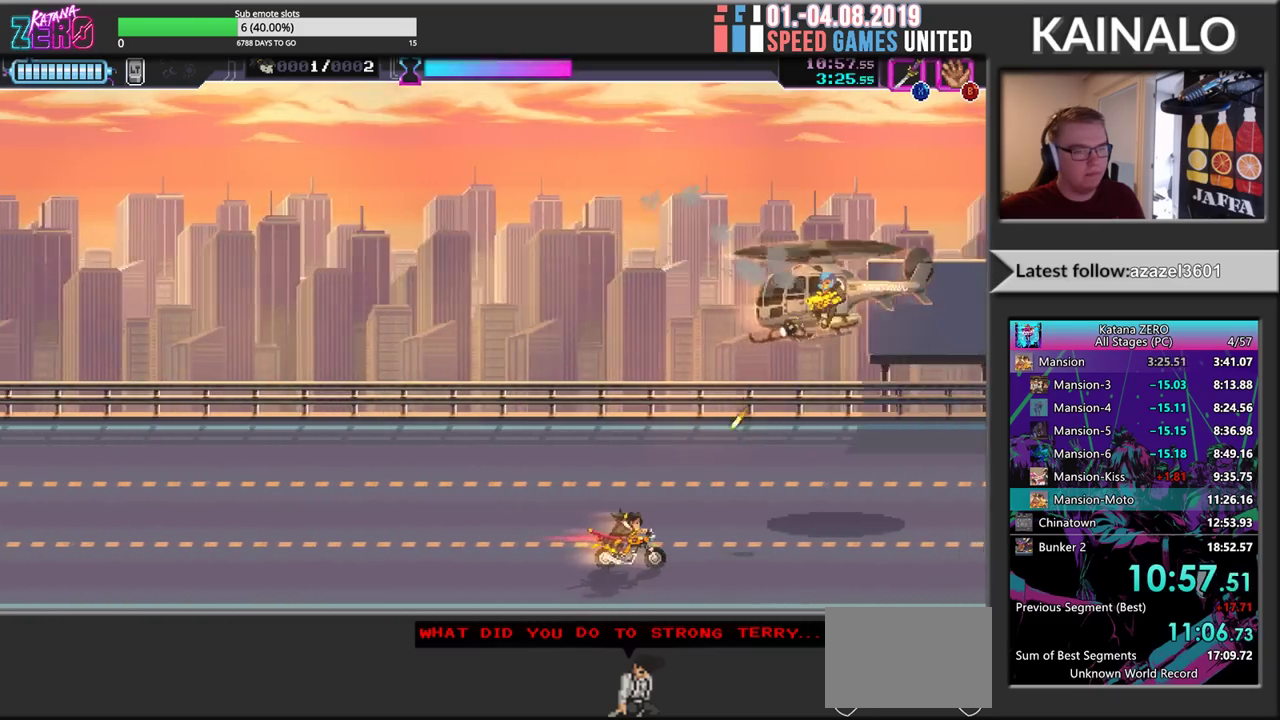
{"buttons": [], "left_stick": "left", "events": [[50, "left_stick", "up-right"], [117, "X", "down"], [233, "X", "up"], [283, "left_stick", "left"]]}
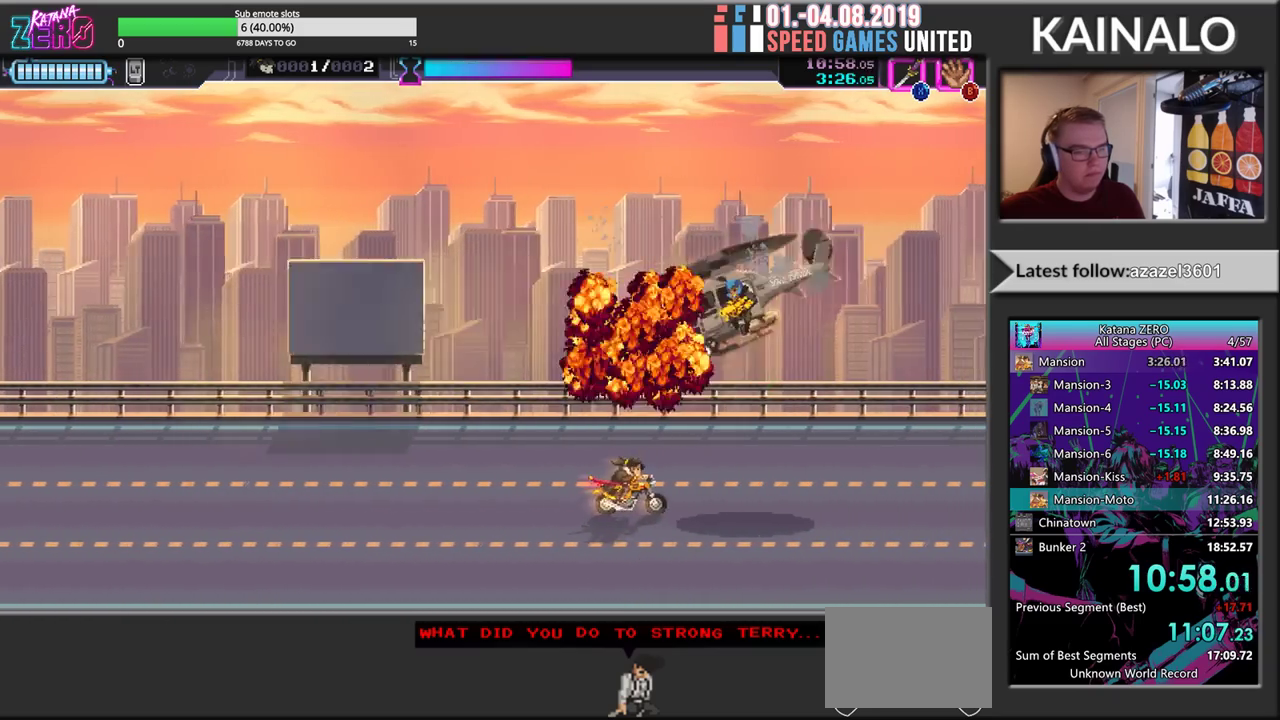
{"buttons": [], "left_stick": "center", "events": [[283, "left_stick", "center"]]}
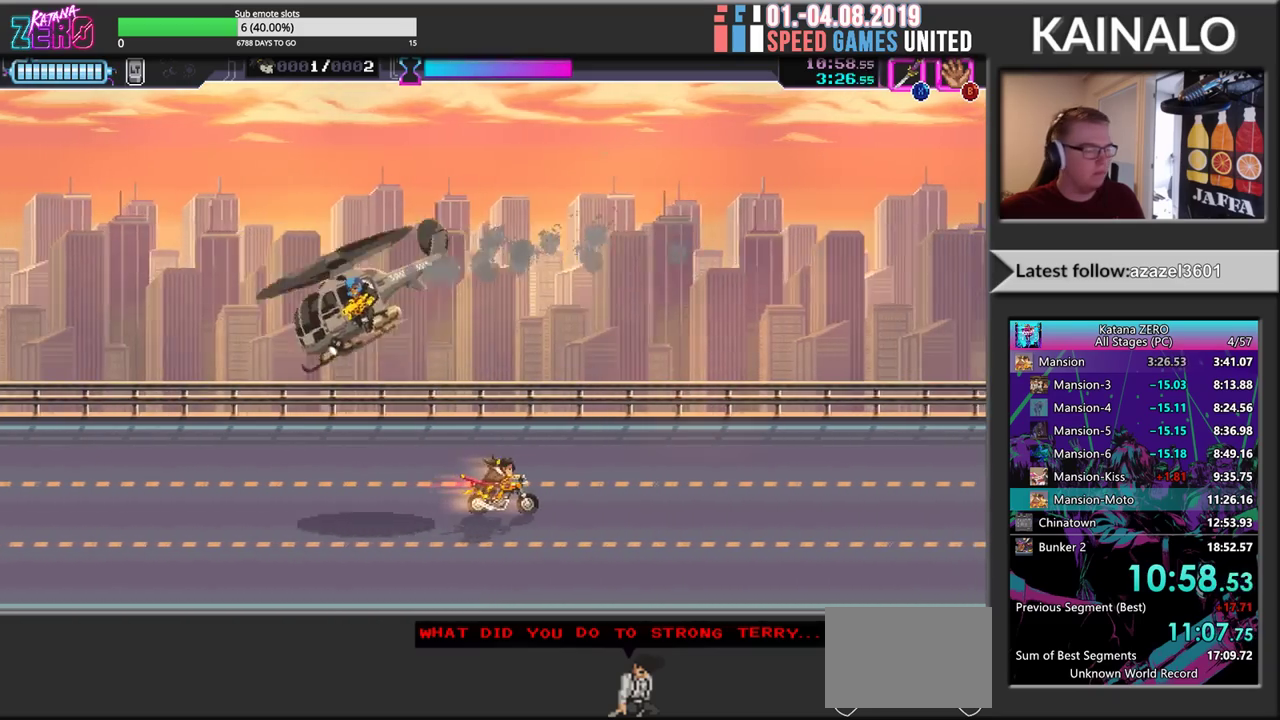
{"buttons": [], "left_stick": "center", "events": []}
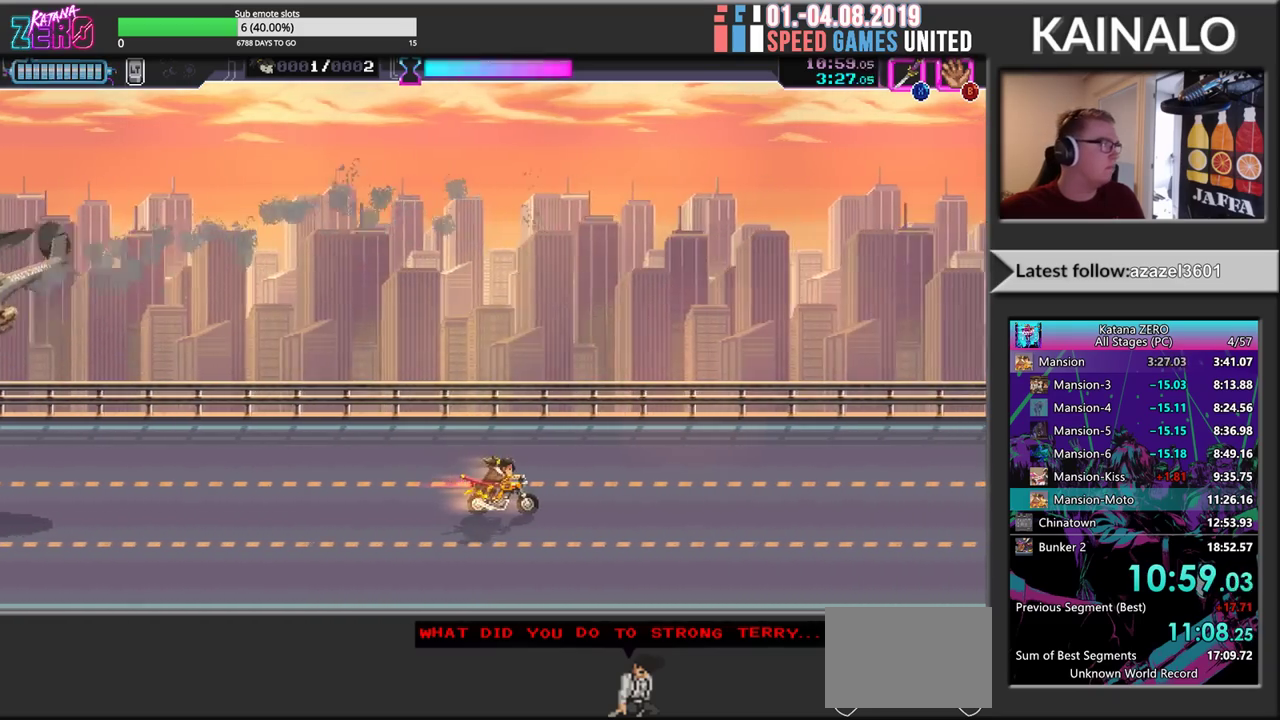
{"buttons": [], "left_stick": "center", "events": []}
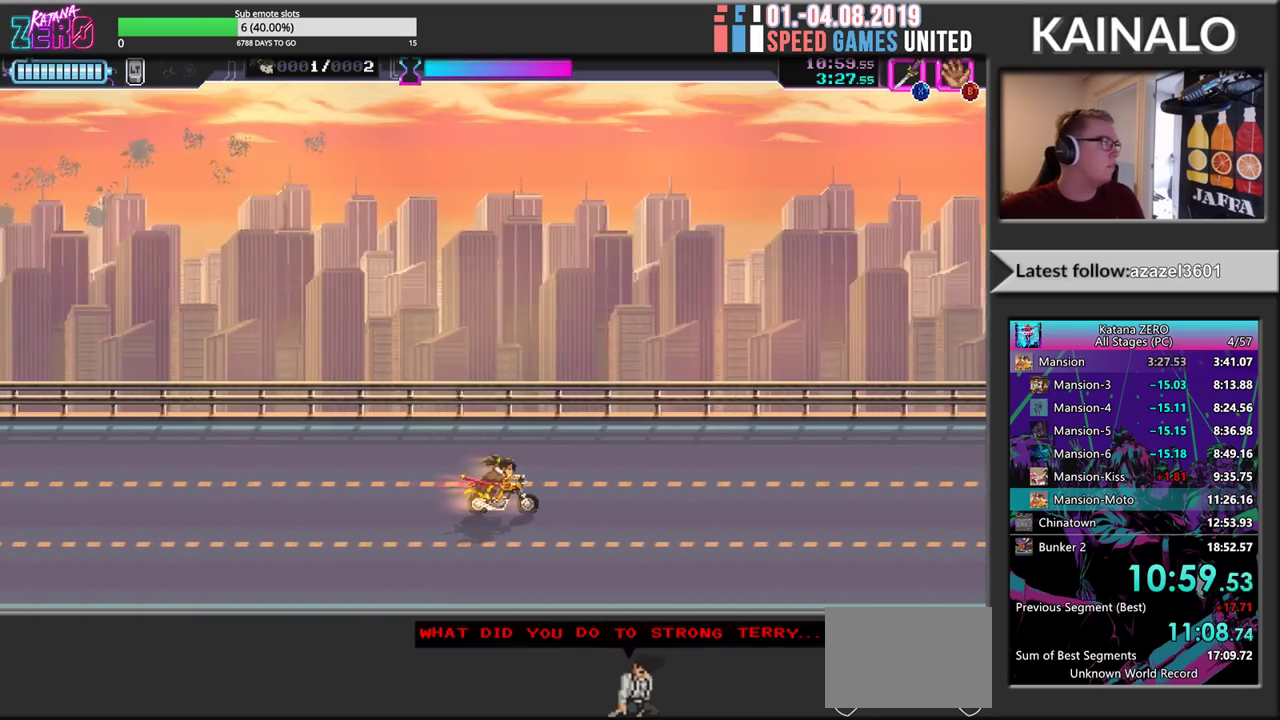
{"buttons": [], "left_stick": "center", "events": []}
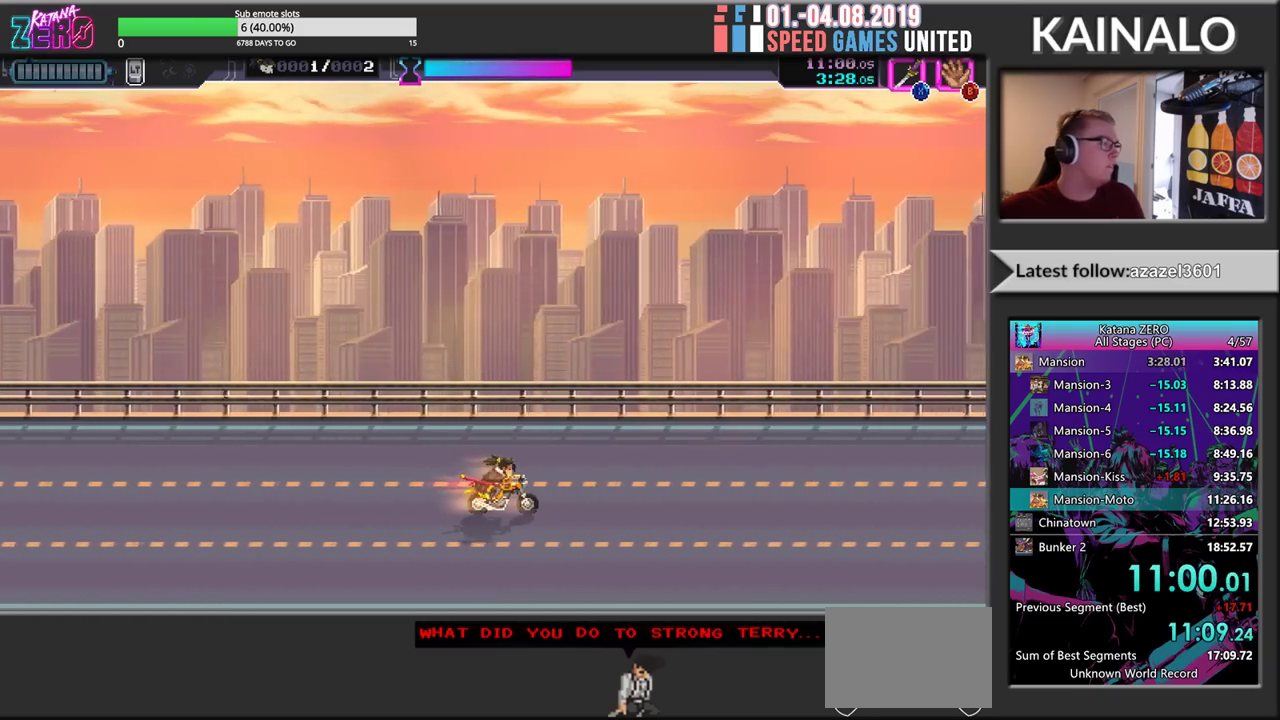
{"buttons": [], "left_stick": "center", "events": []}
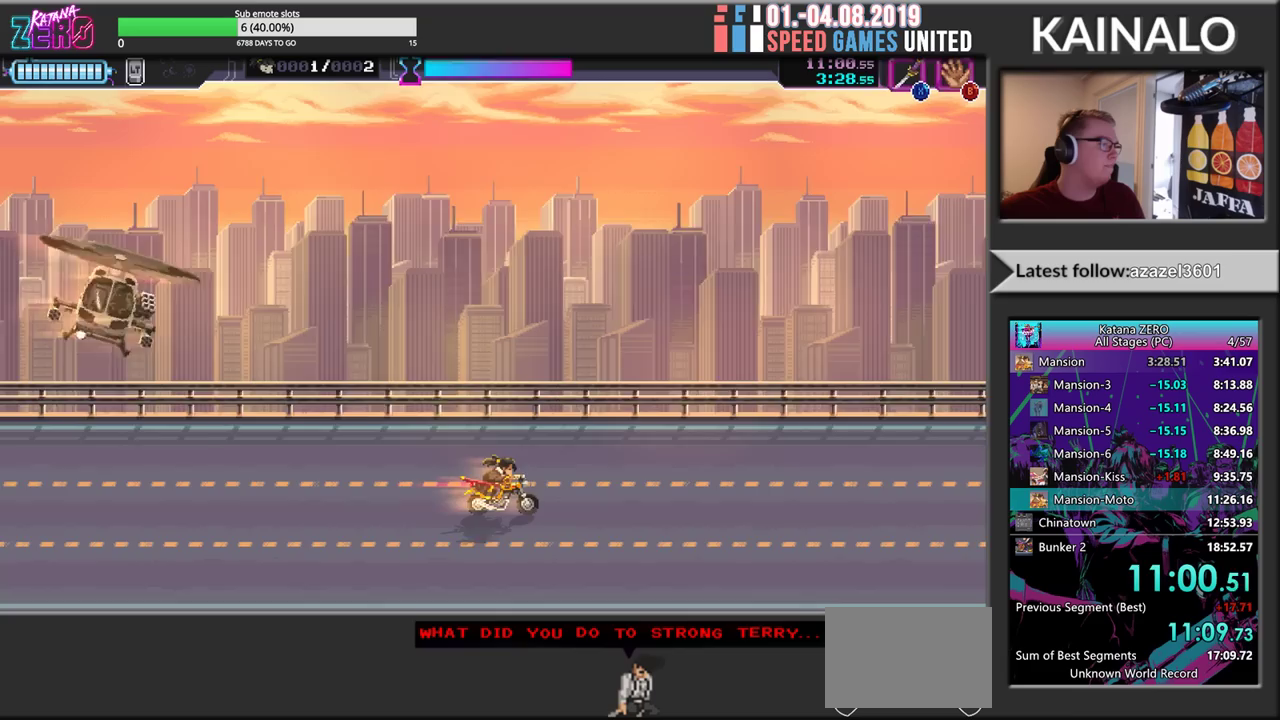
{"buttons": [], "left_stick": "center", "events": [[250, "left_stick", "down"], [467, "left_stick", "center"]]}
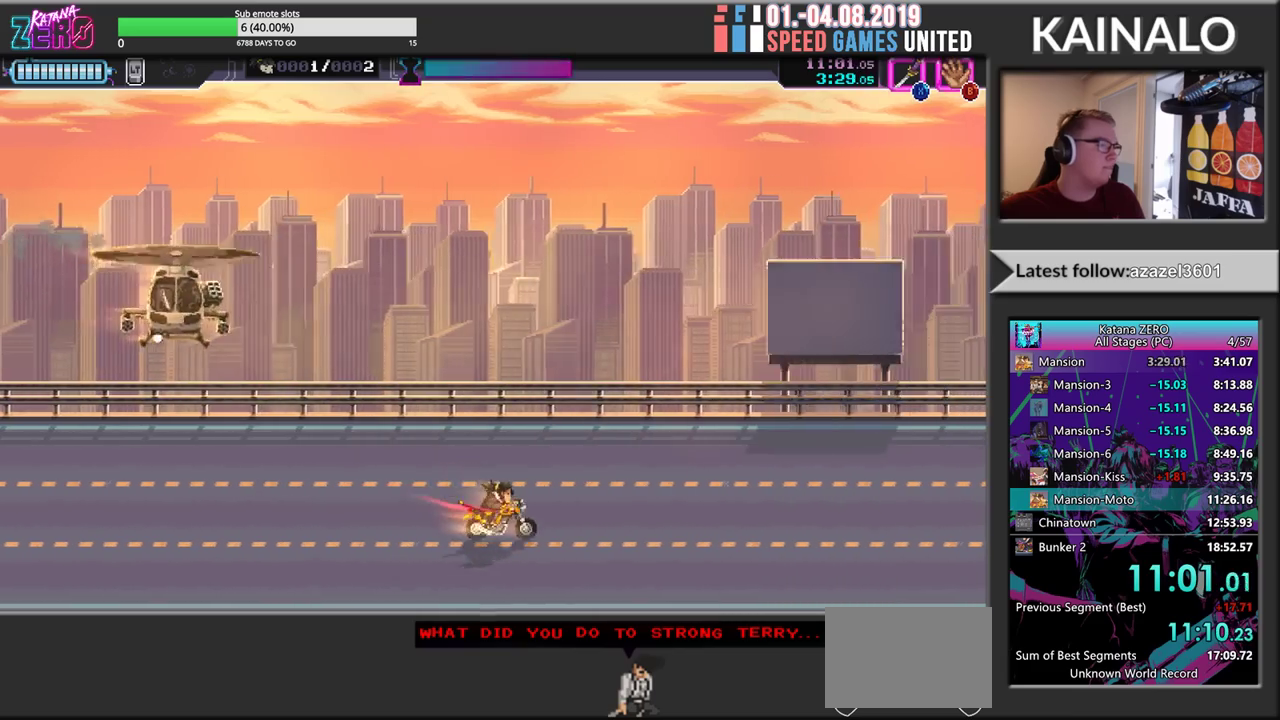
{"buttons": [], "left_stick": "center", "events": [[50, "left_stick", "up"], [233, "left_stick", "center"]]}
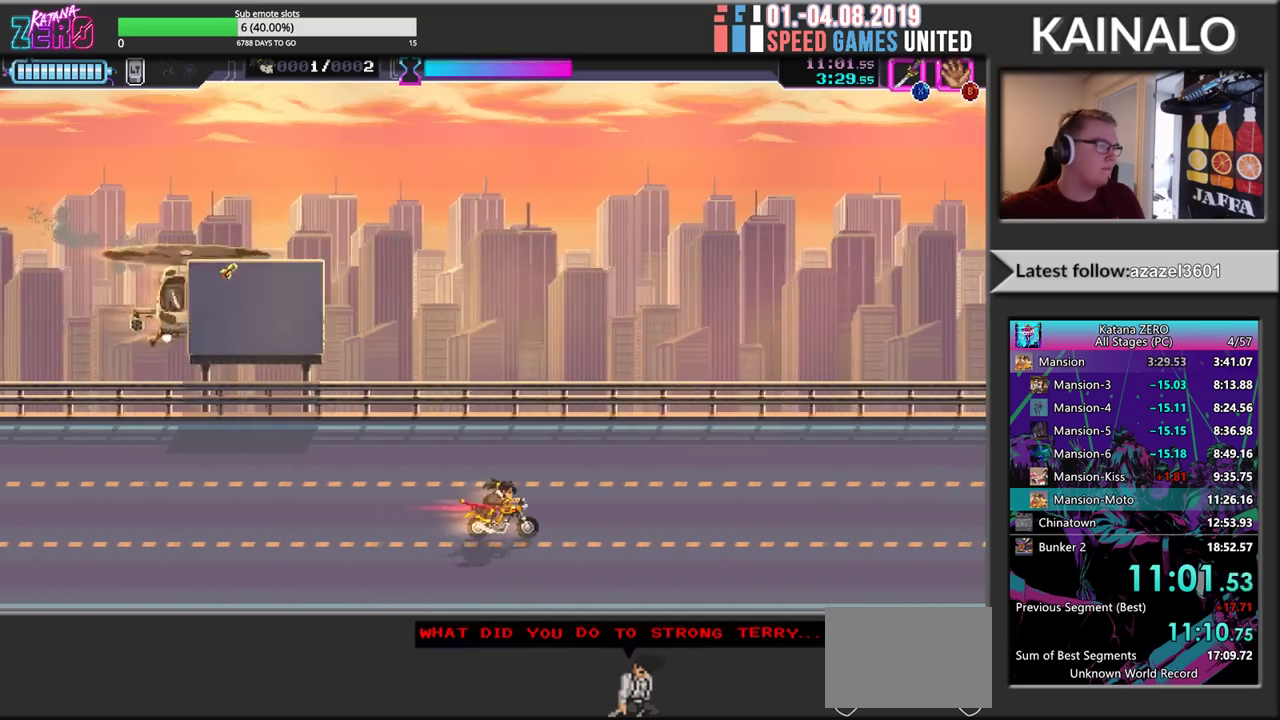
{"buttons": [], "left_stick": "down", "events": [[467, "left_stick", "down"]]}
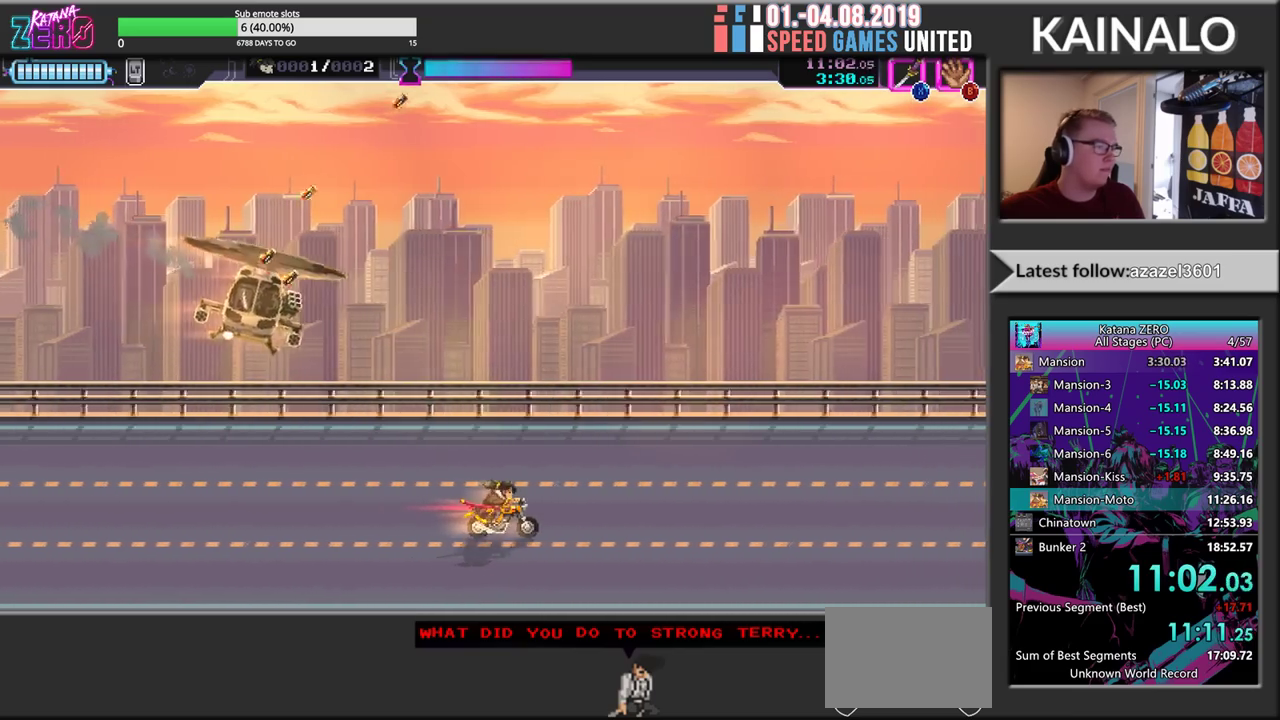
{"buttons": [], "left_stick": "center", "events": [[383, "left_stick", "center"]]}
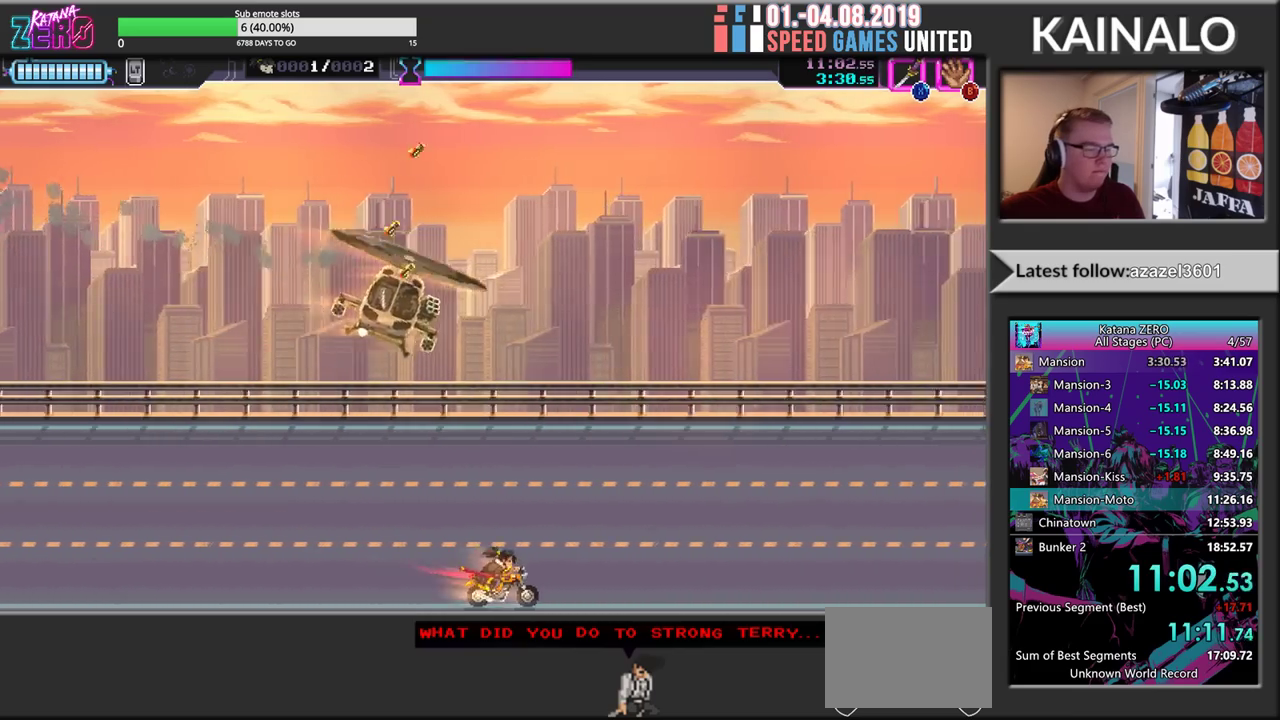
{"buttons": [], "left_stick": "right", "events": [[67, "left_stick", "right"]]}
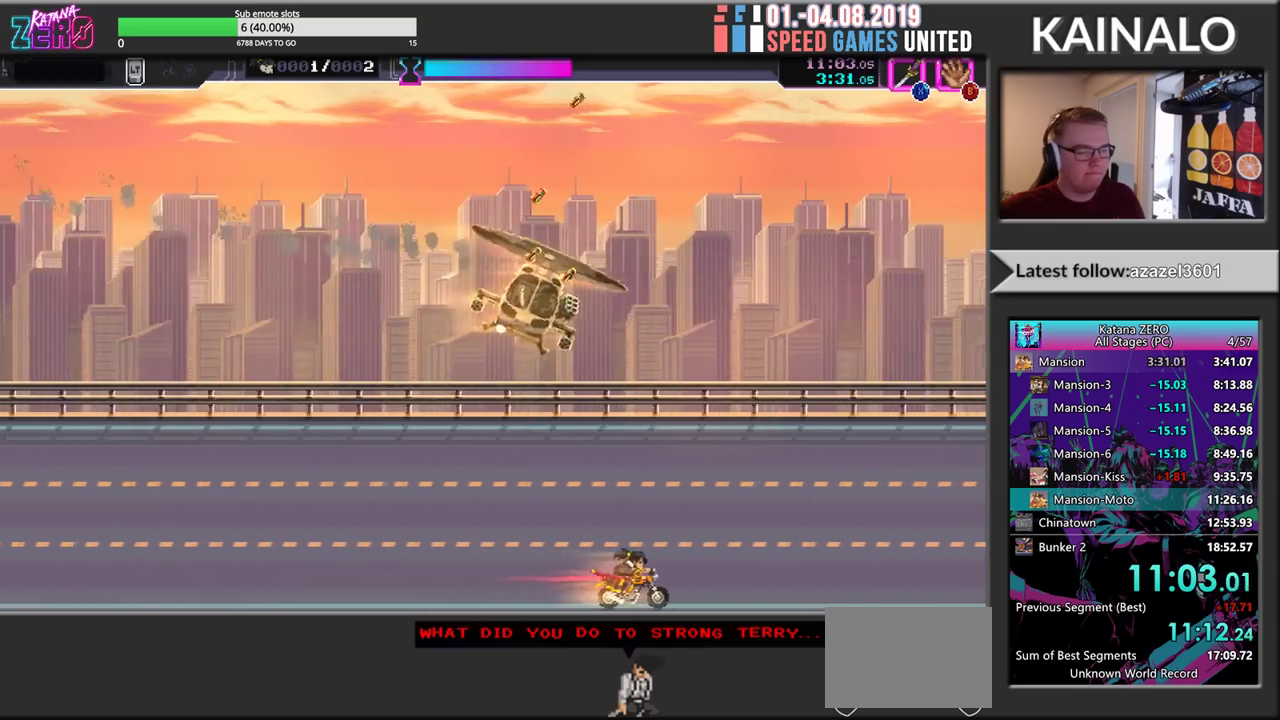
{"buttons": [], "left_stick": "up-right", "events": [[500, "left_stick", "up-right"]]}
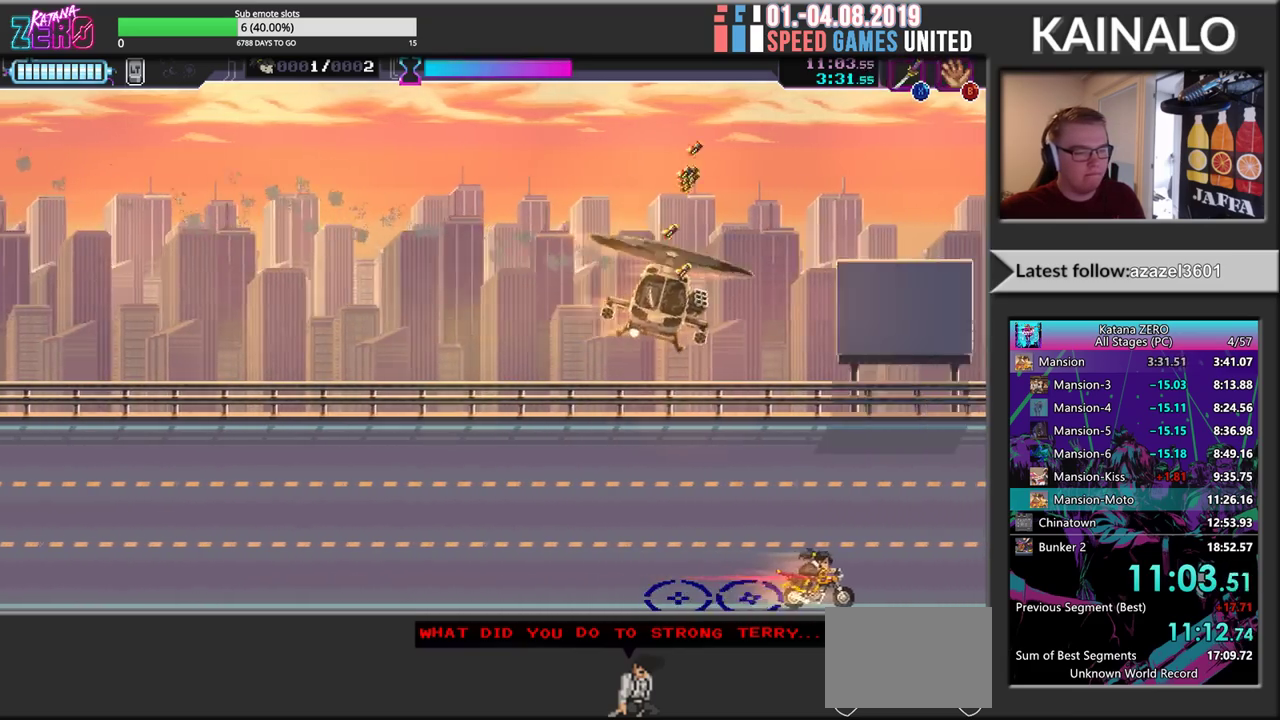
{"buttons": [], "left_stick": "up", "events": [[283, "left_stick", "up"]]}
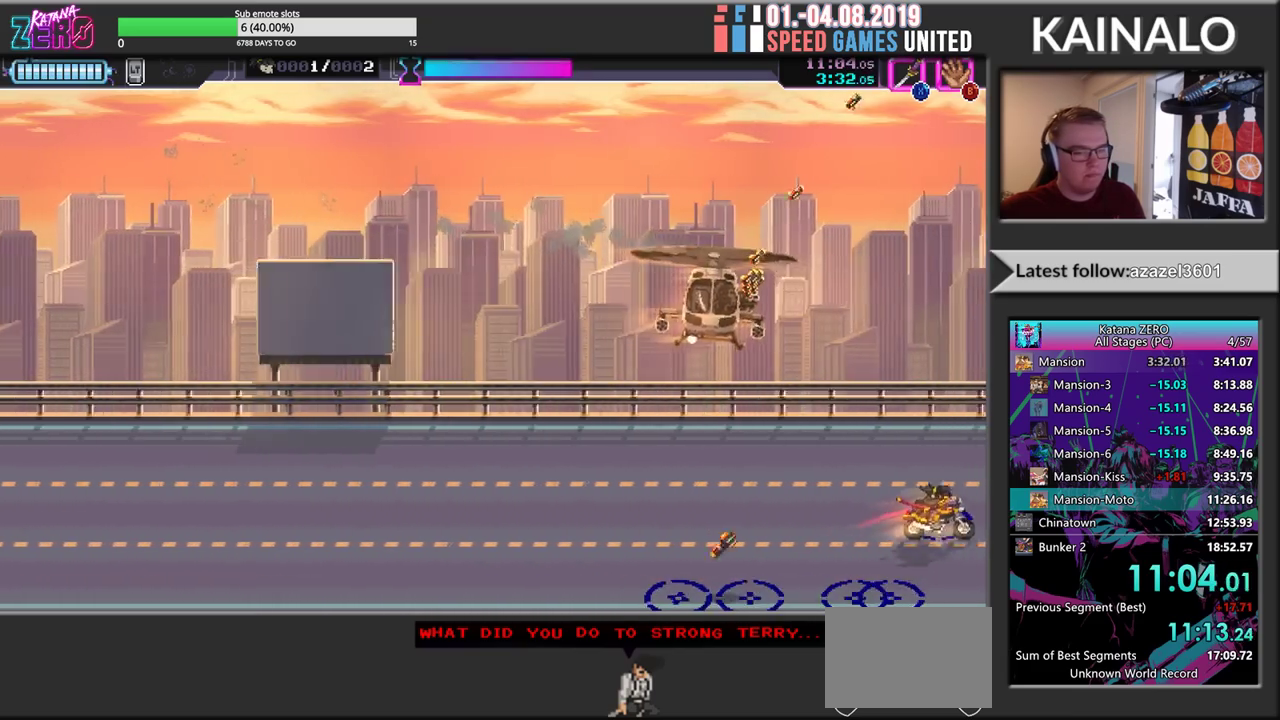
{"buttons": [], "left_stick": "up-left", "events": [[167, "left_stick", "up-left"]]}
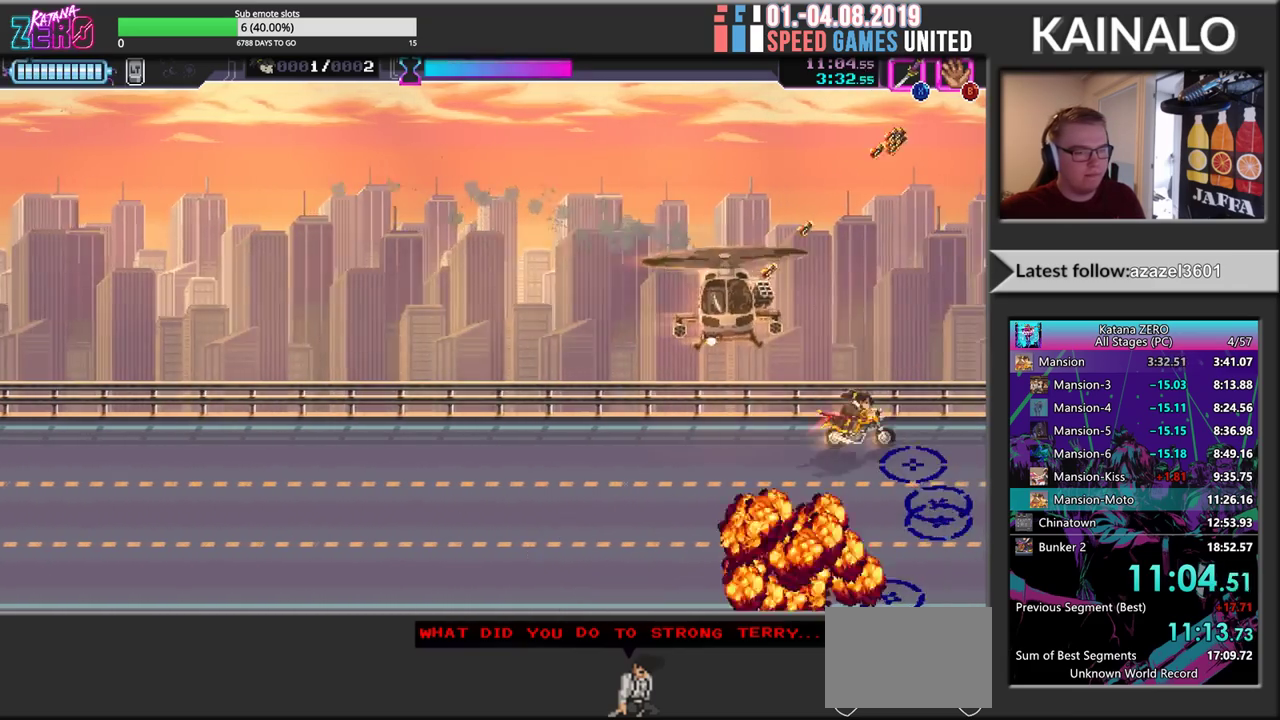
{"buttons": [], "left_stick": "up-left", "events": [[33, "left_stick", "left"], [283, "left_stick", "up-left"]]}
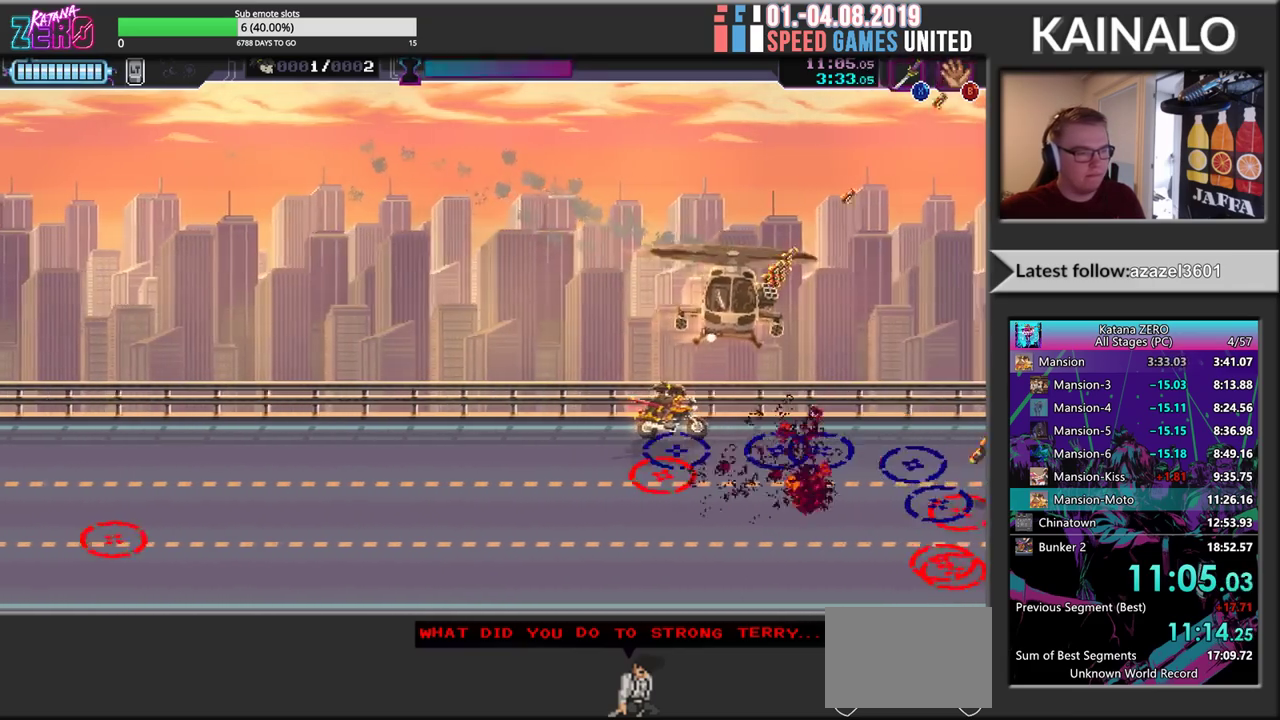
{"buttons": [], "left_stick": "up-left", "events": []}
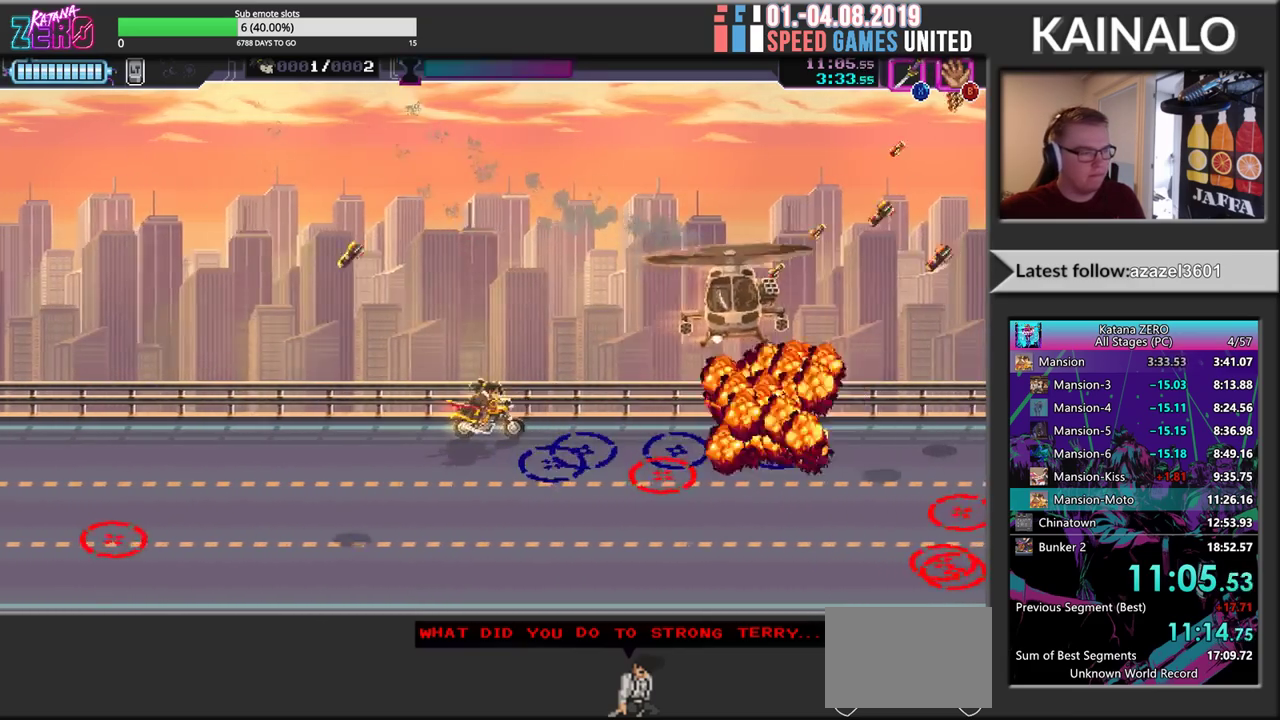
{"buttons": [], "left_stick": "down", "events": [[267, "left_stick", "left"], [350, "left_stick", "down-left"], [467, "left_stick", "down"]]}
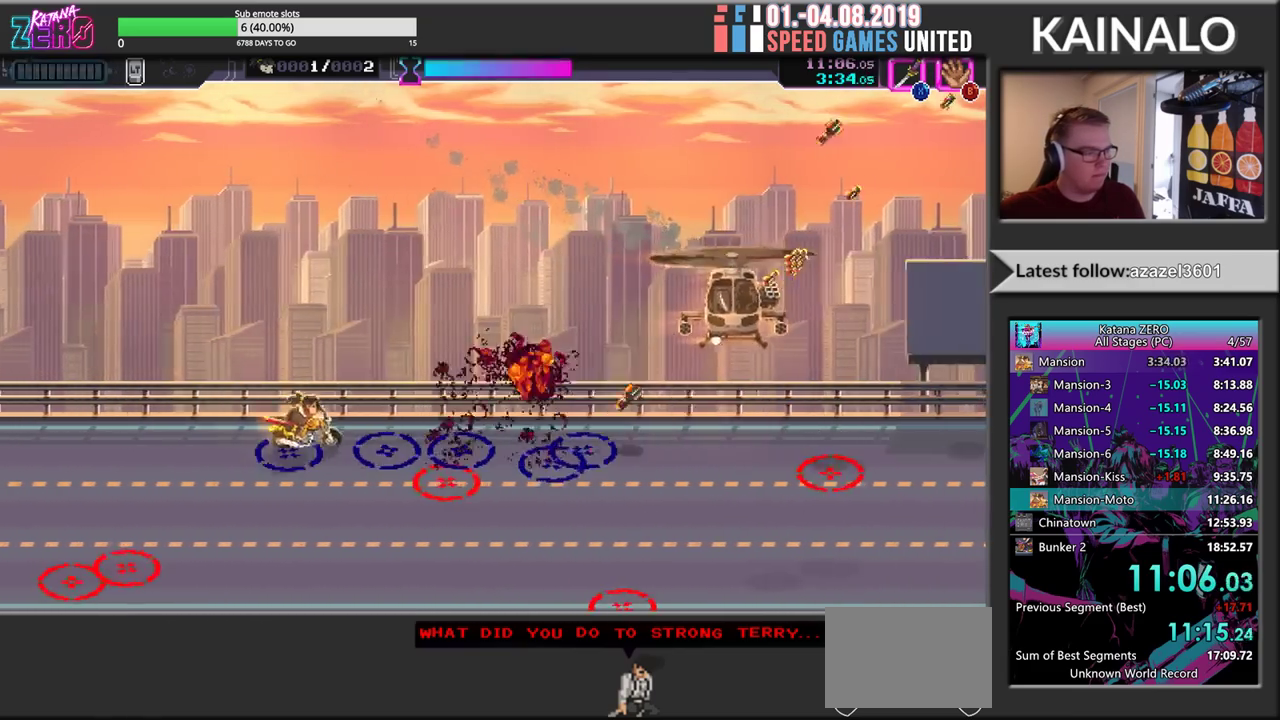
{"buttons": [], "left_stick": "down", "events": []}
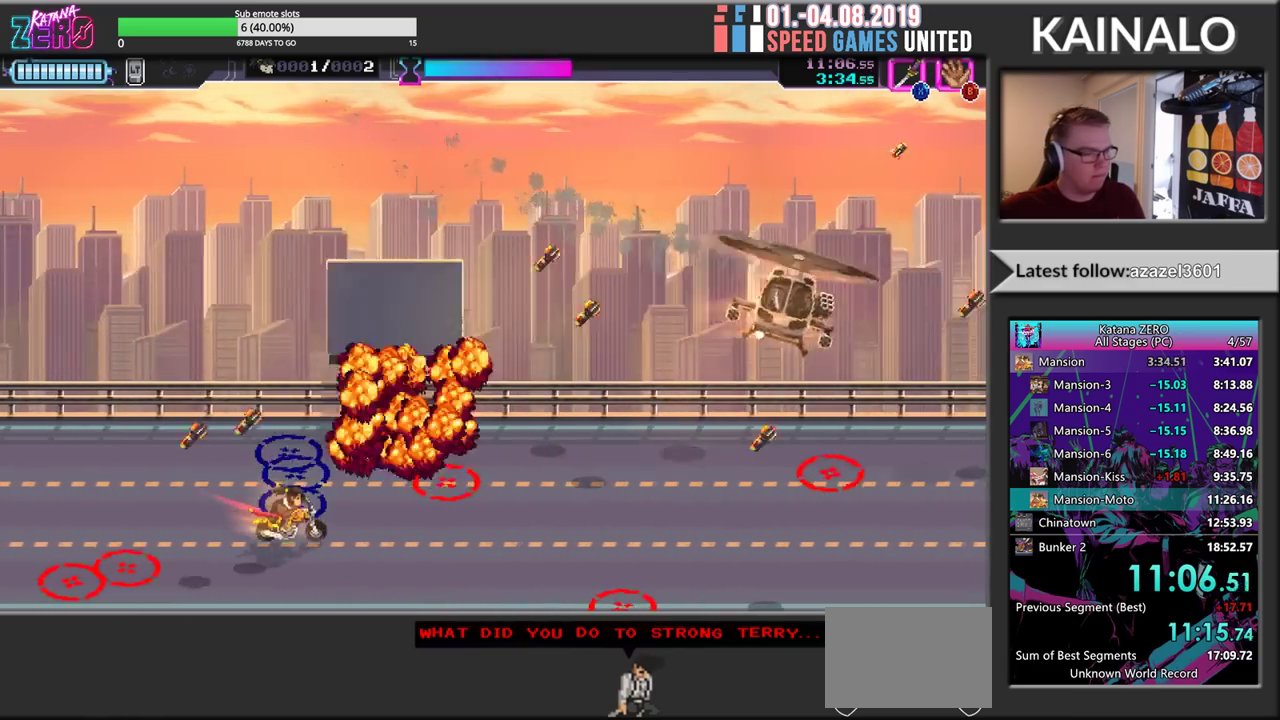
{"buttons": [], "left_stick": "right", "events": [[50, "left_stick", "down-right"], [200, "left_stick", "right"]]}
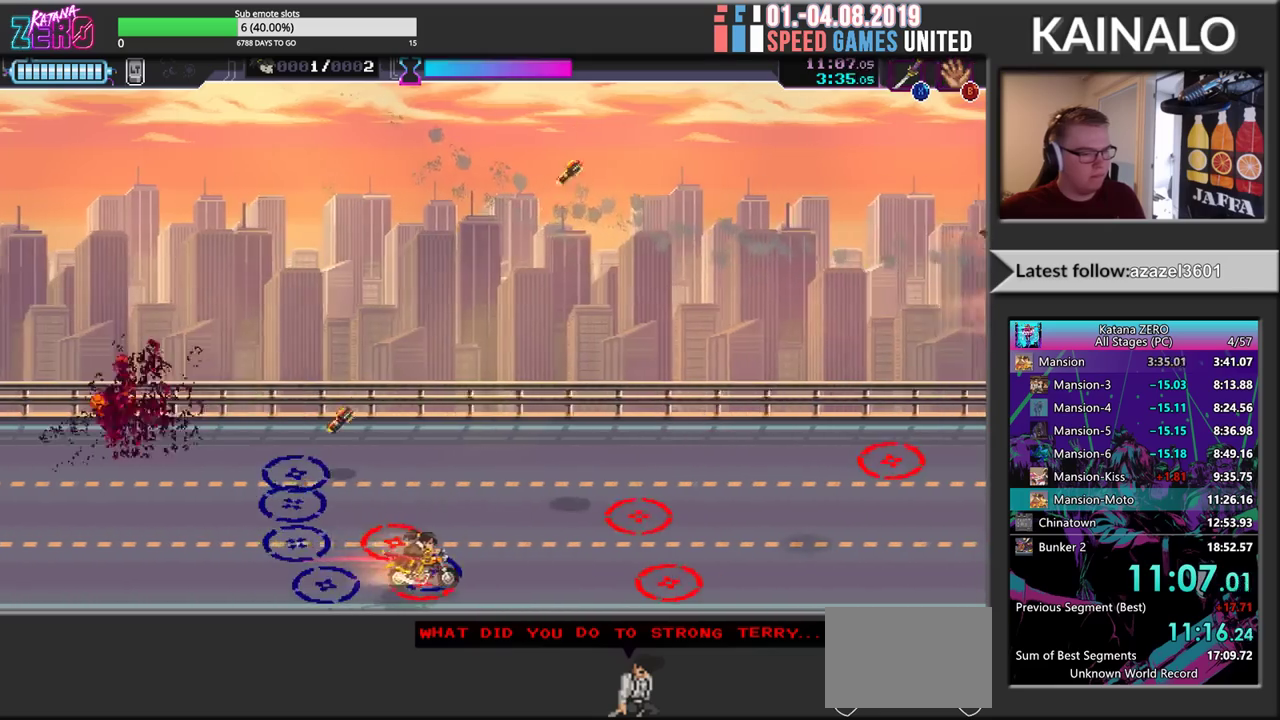
{"buttons": [], "left_stick": "up", "events": [[33, "left_stick", "up-right"], [150, "left_stick", "up"]]}
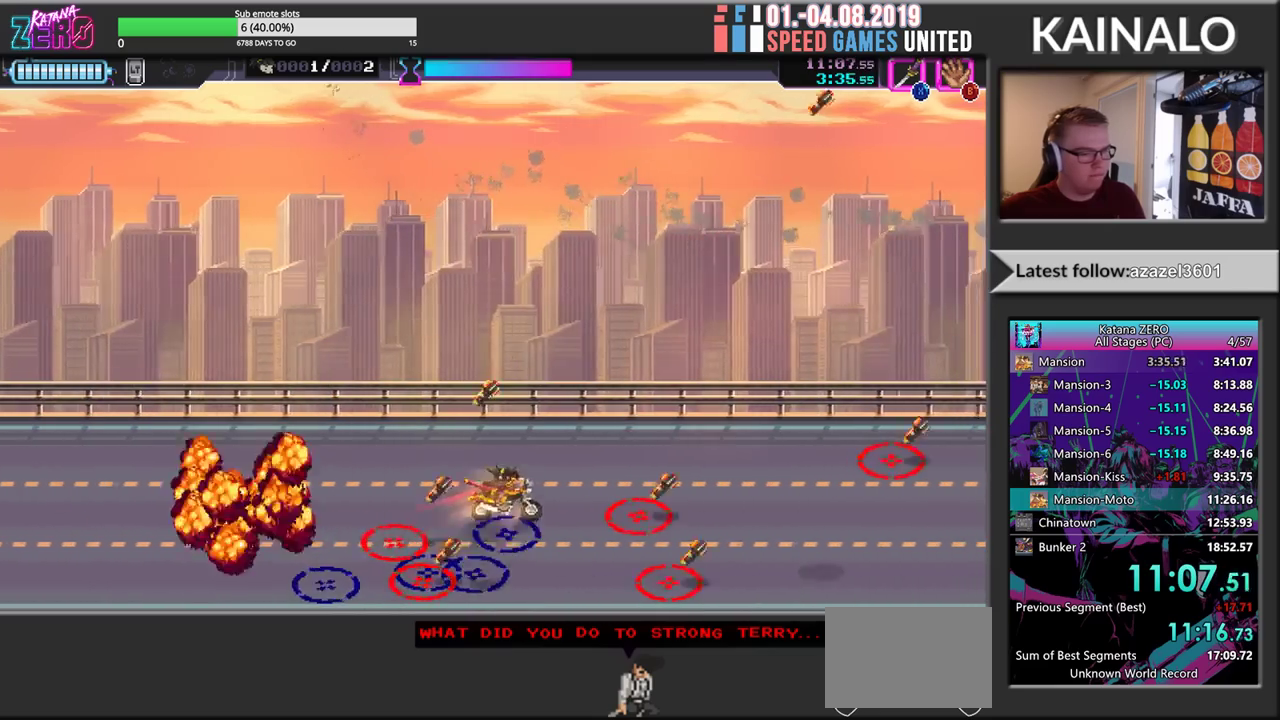
{"buttons": [], "left_stick": "down-right", "events": [[50, "left_stick", "up-right"], [233, "left_stick", "right"], [450, "left_stick", "down-right"]]}
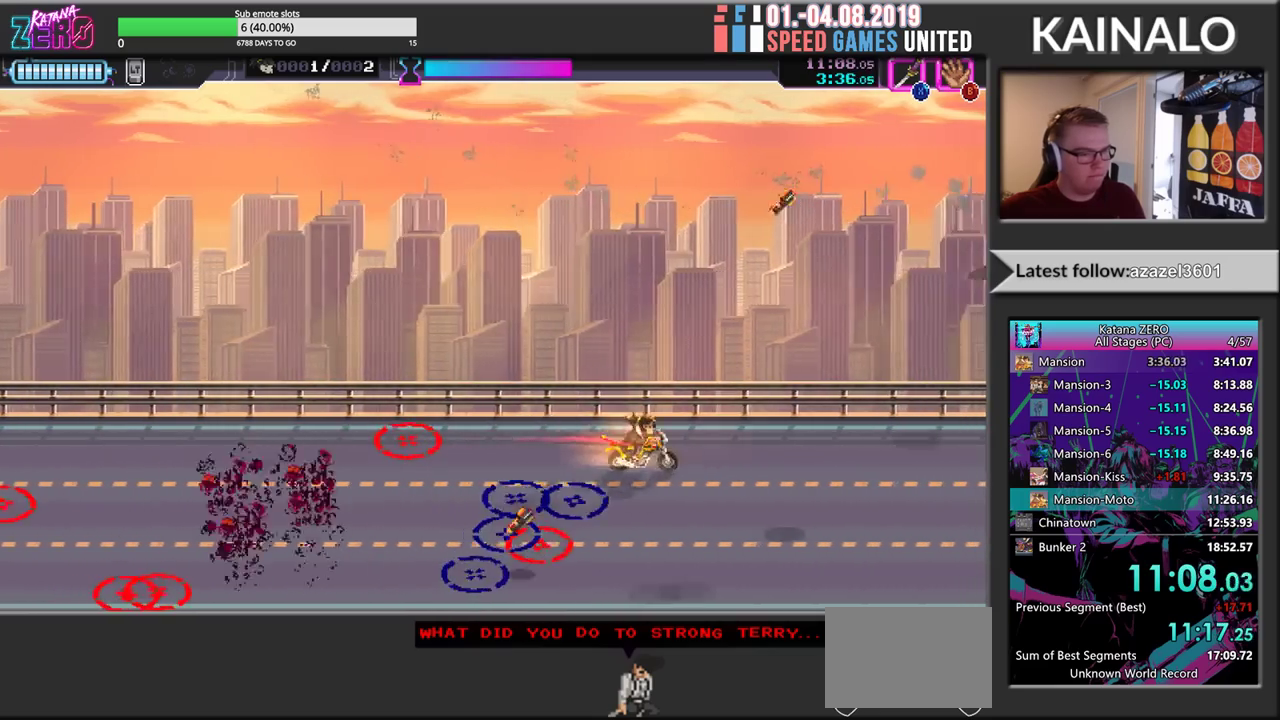
{"buttons": [], "left_stick": "up-left", "events": [[217, "left_stick", "up-right"], [367, "left_stick", "up"], [483, "left_stick", "up-left"]]}
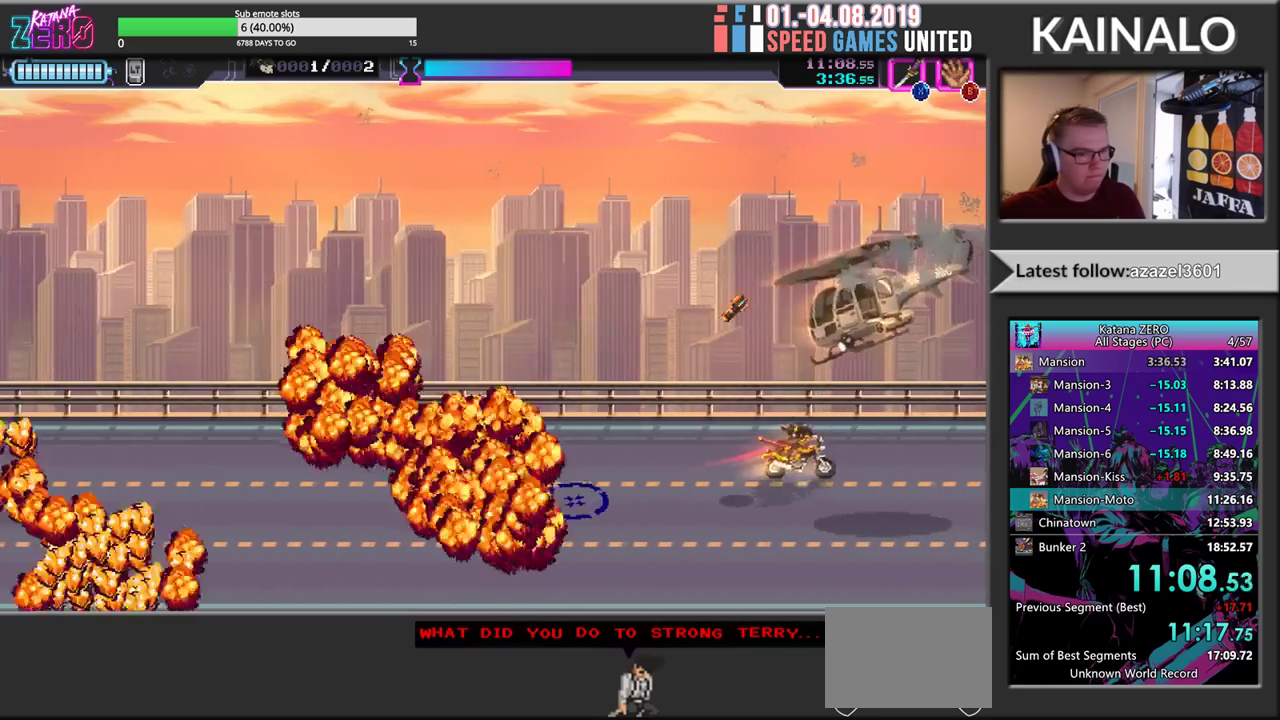
{"buttons": [], "left_stick": "up-left", "events": [[117, "left_stick", "left"], [333, "left_stick", "up-left"]]}
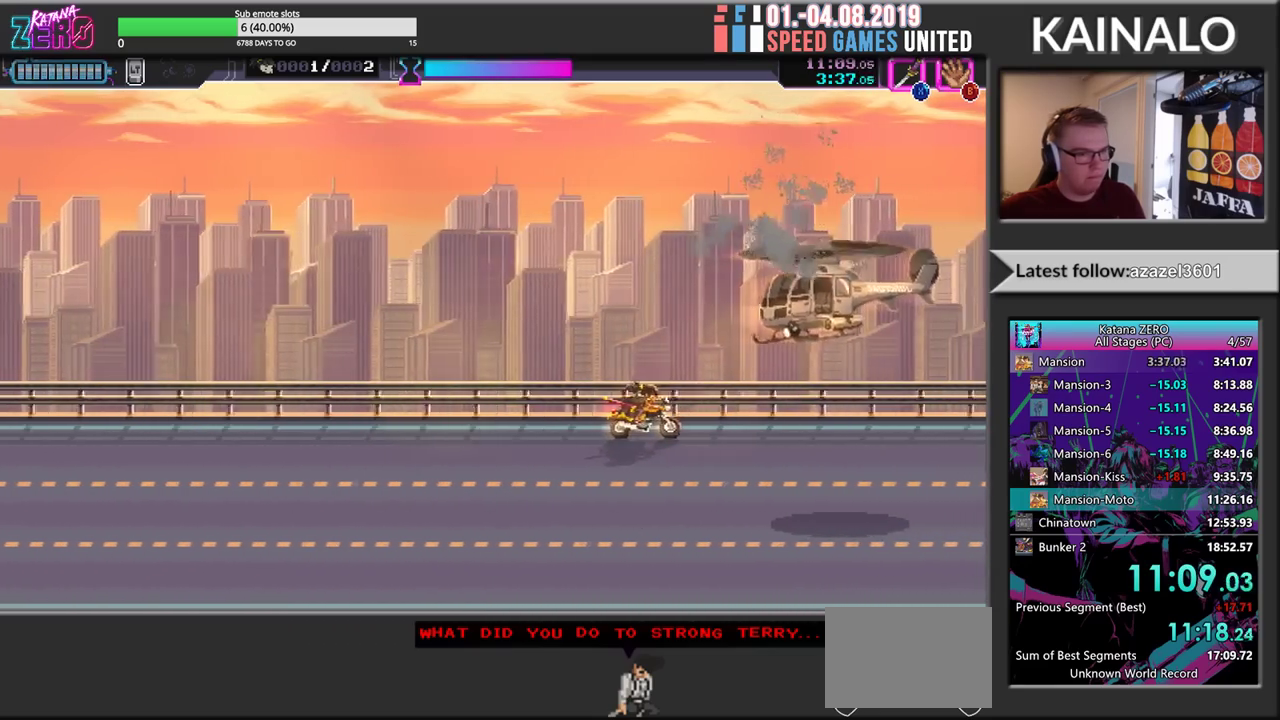
{"buttons": [], "left_stick": "down", "events": [[67, "left_stick", "center"], [450, "left_stick", "down"]]}
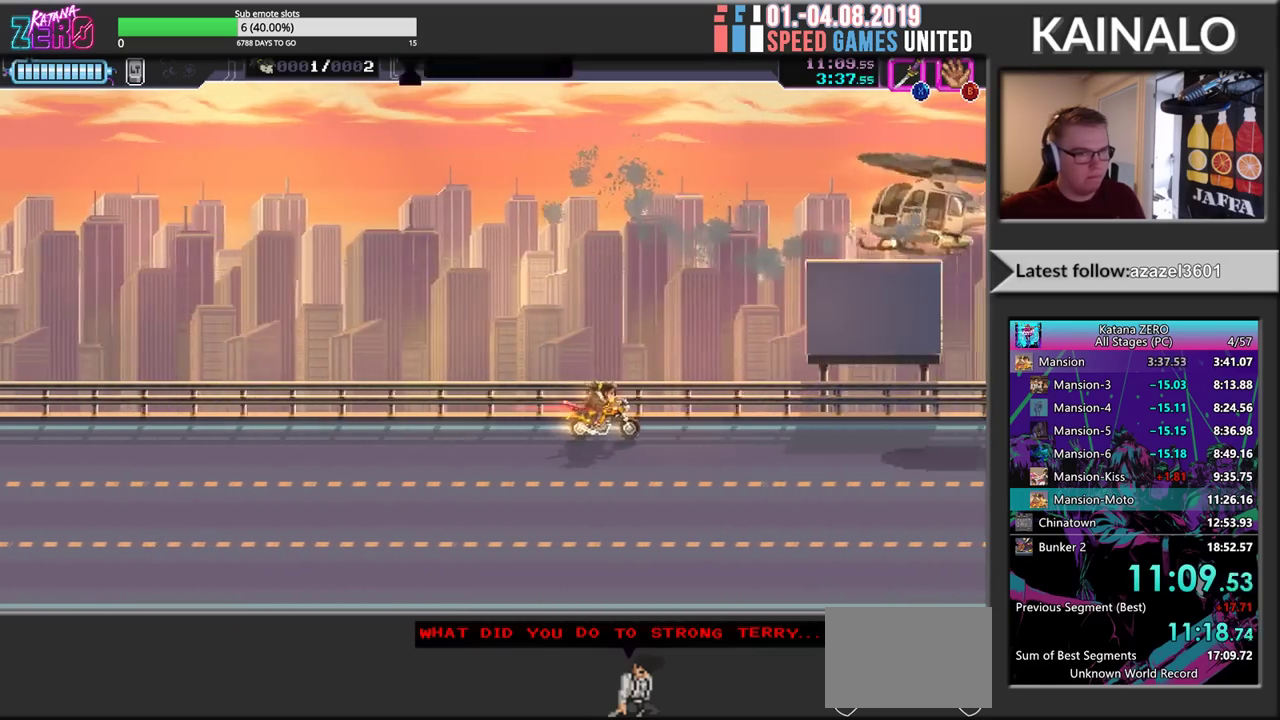
{"buttons": [], "left_stick": "up-right", "events": [[367, "left_stick", "center"], [467, "left_stick", "up-right"]]}